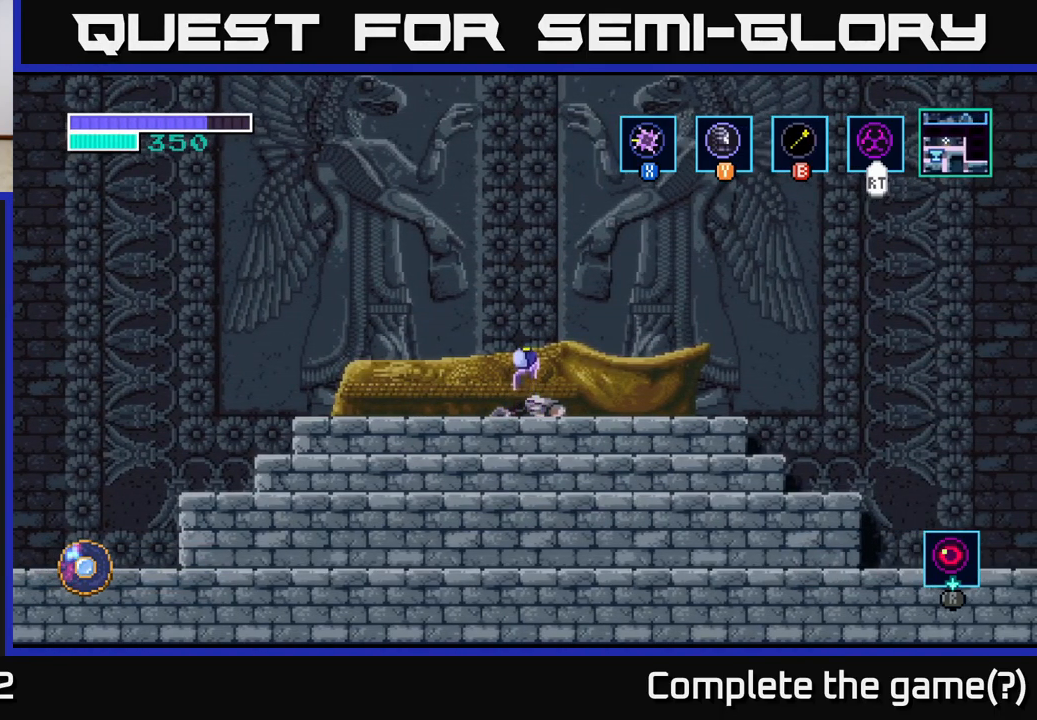
Gameplay with a controller (Xbox layout); each line is a JSON object with the inputs held at the frame after it. "events" lists button and stick changes between this image and that frame as [ms after this image, input, new state], when the widget could be followed in between.
{"buttons": [], "left_stick": "right", "right_stick": "center", "events": [[100, "left_stick", "right"], [134, "A", "up"]]}
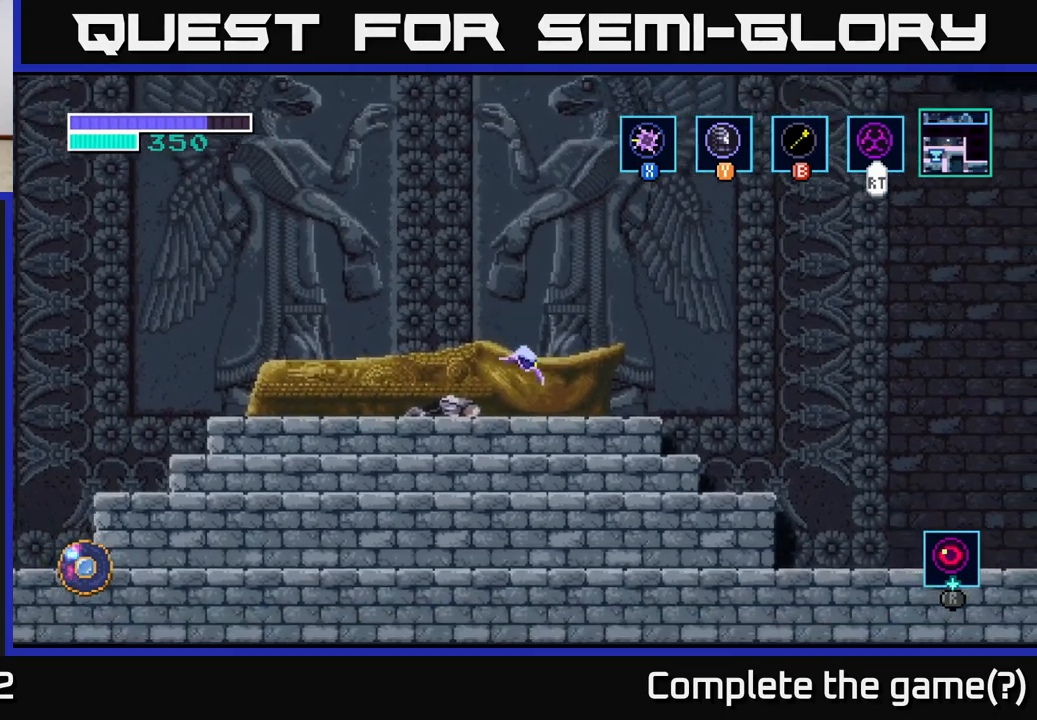
{"buttons": [], "left_stick": "left", "right_stick": "center", "events": [[134, "left_stick", "left"]]}
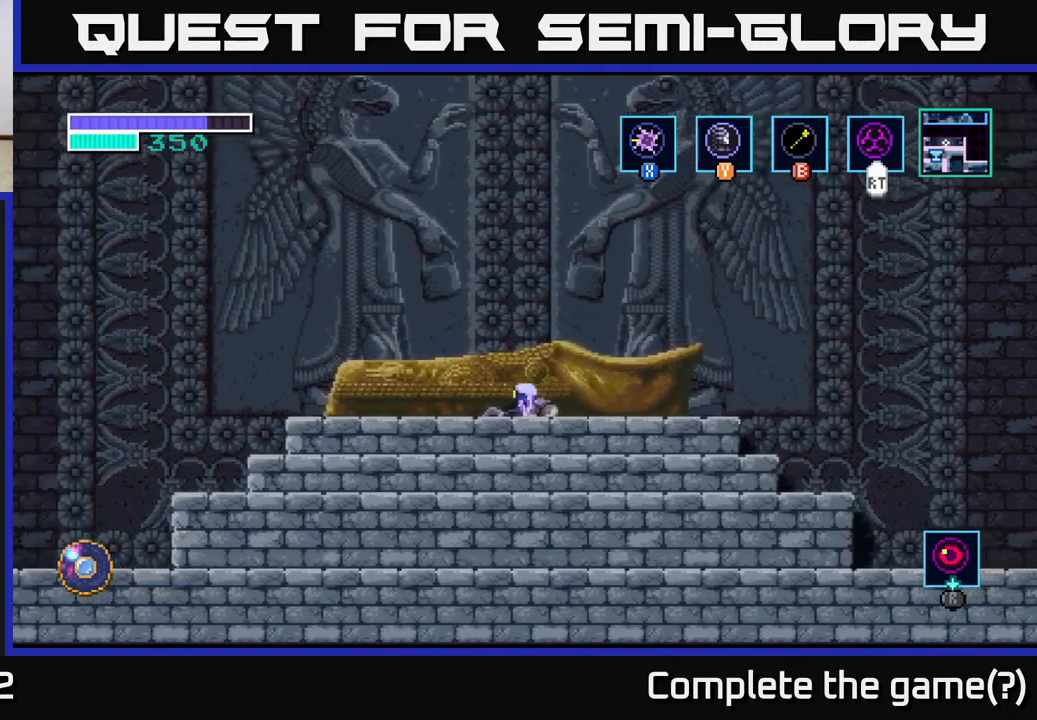
{"buttons": [], "left_stick": "up", "right_stick": "center", "events": [[50, "left_stick", "up"], [167, "left_stick", "center"], [250, "left_stick", "up"], [367, "left_stick", "center"], [434, "left_stick", "up"]]}
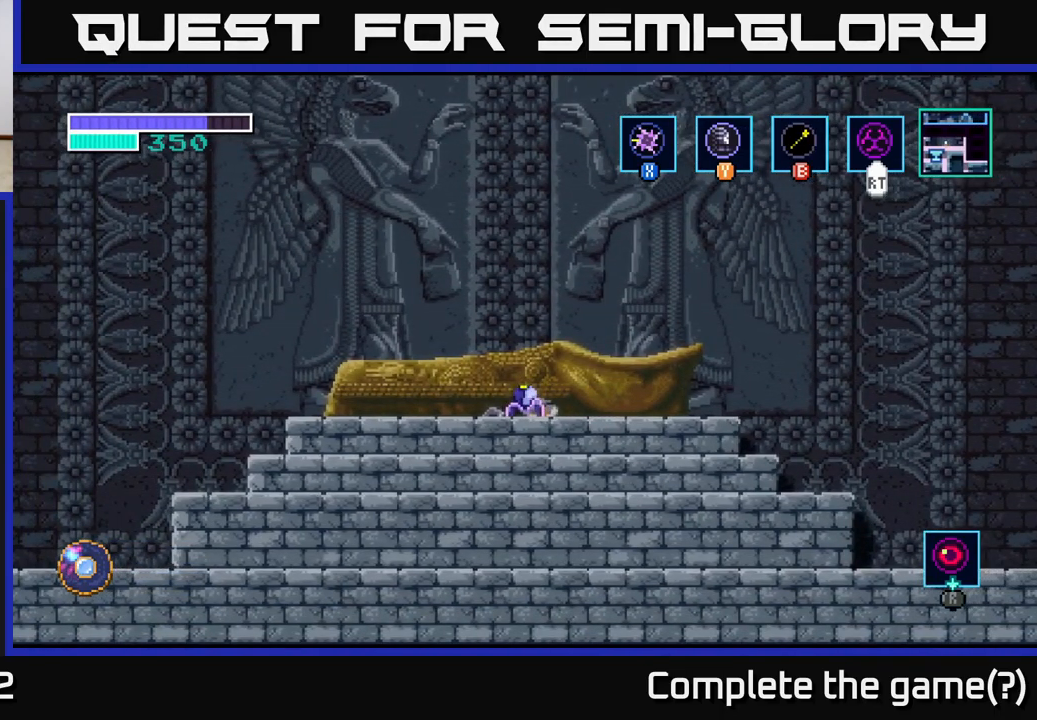
{"buttons": [], "left_stick": "right", "right_stick": "center", "events": [[67, "left_stick", "center"], [134, "left_stick", "up"], [334, "left_stick", "right"]]}
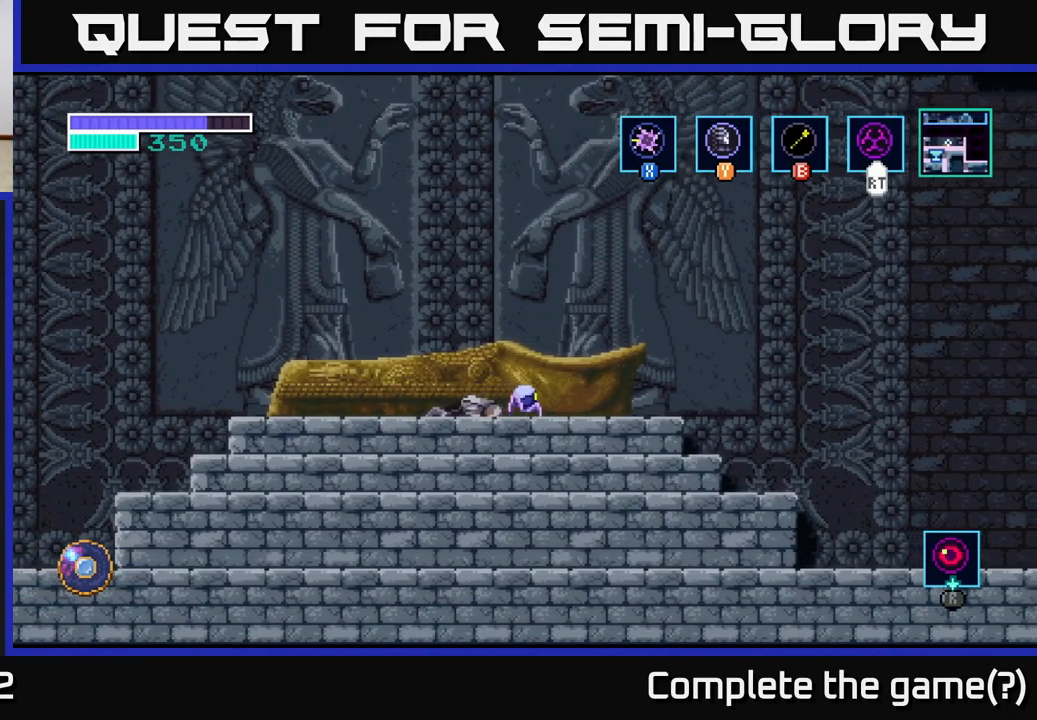
{"buttons": ["Y"], "left_stick": "center", "right_stick": "center", "events": [[284, "left_stick", "left"], [401, "Y", "down"], [417, "left_stick", "center"]]}
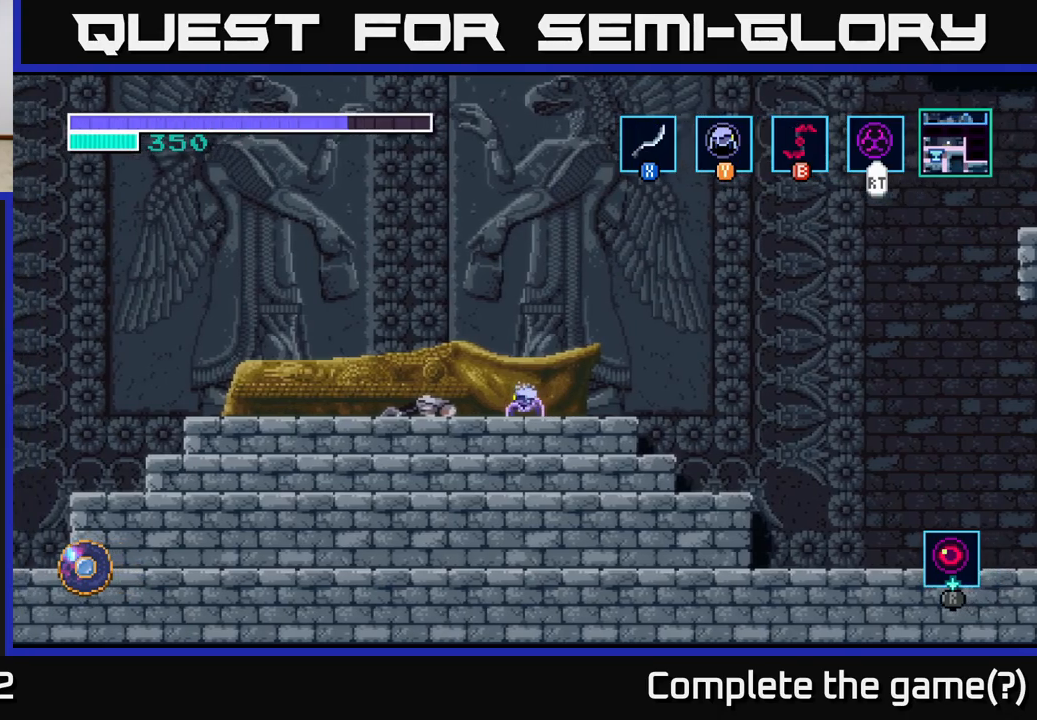
{"buttons": [], "left_stick": "left", "right_stick": "center", "events": [[33, "Y", "up"], [183, "left_stick", "left"]]}
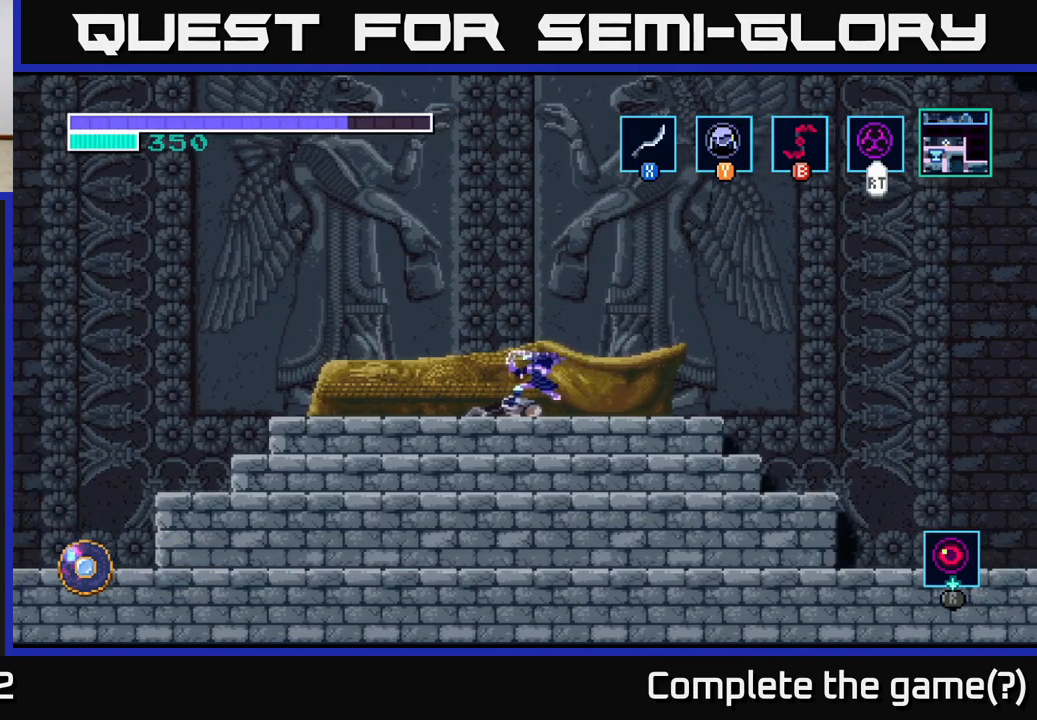
{"buttons": [], "left_stick": "center", "right_stick": "center", "events": [[233, "left_stick", "right"], [367, "left_stick", "center"]]}
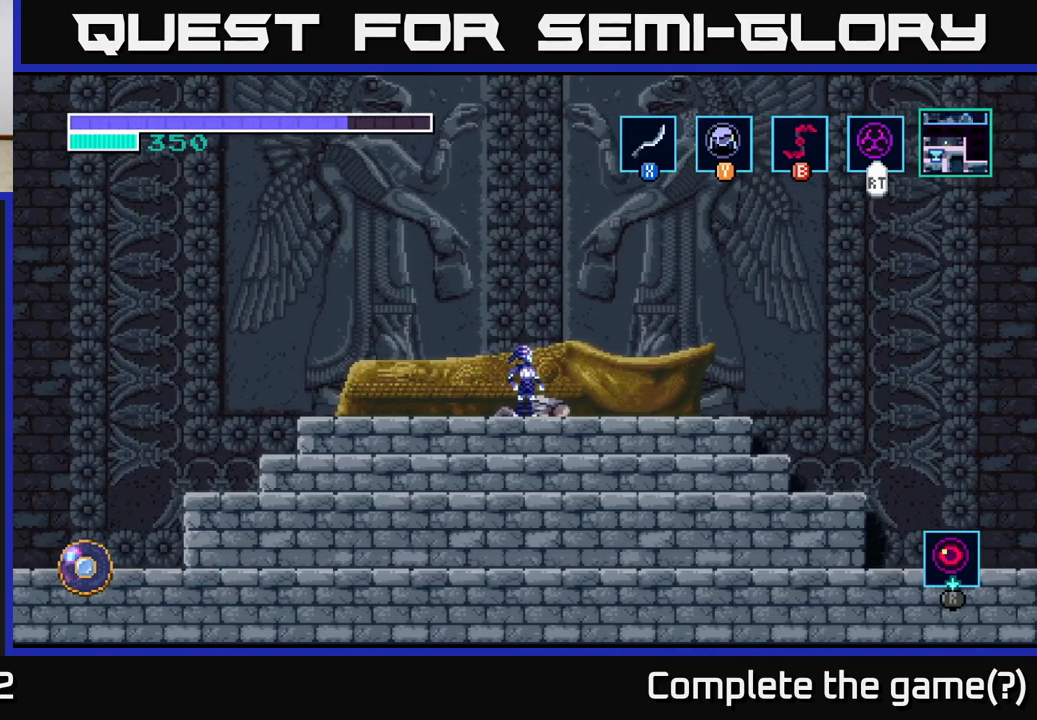
{"buttons": [], "left_stick": "down", "right_stick": "center", "events": [[50, "left_stick", "down"]]}
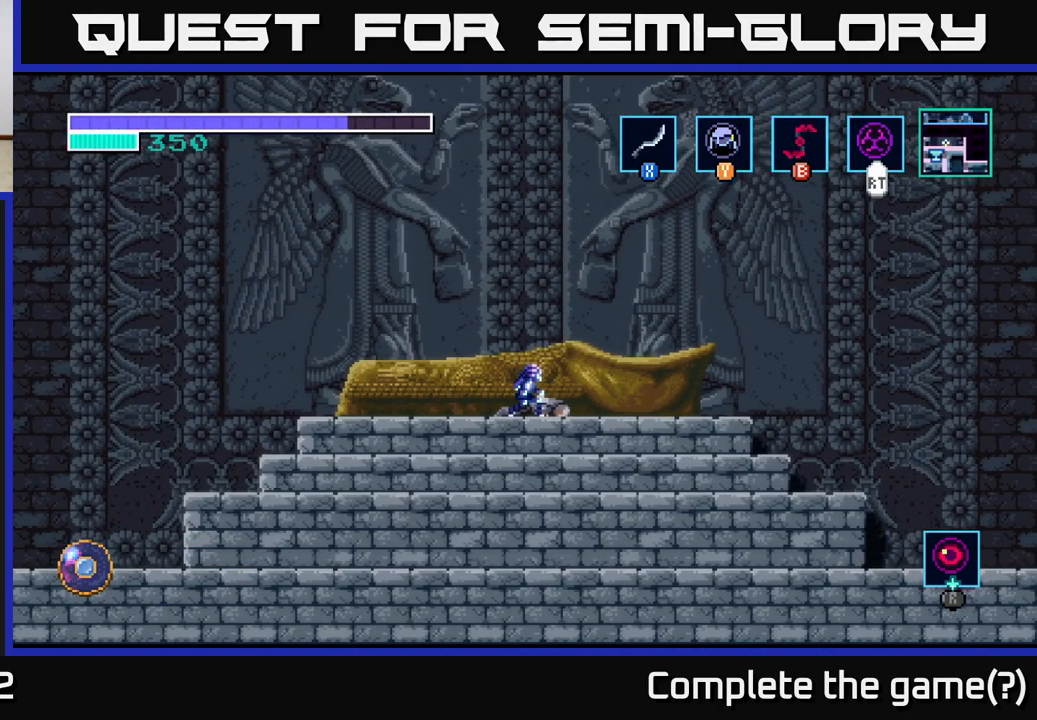
{"buttons": [], "left_stick": "right", "right_stick": "center", "events": [[283, "left_stick", "right"]]}
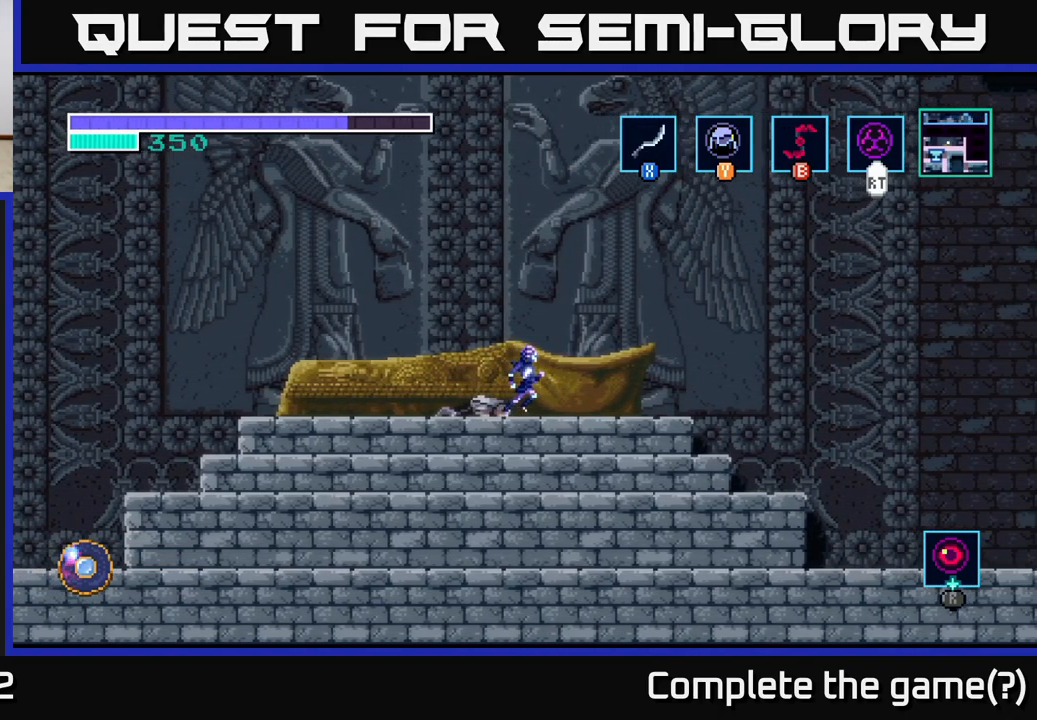
{"buttons": [], "left_stick": "right", "right_stick": "center", "events": [[217, "Y", "down"], [317, "Y", "up"]]}
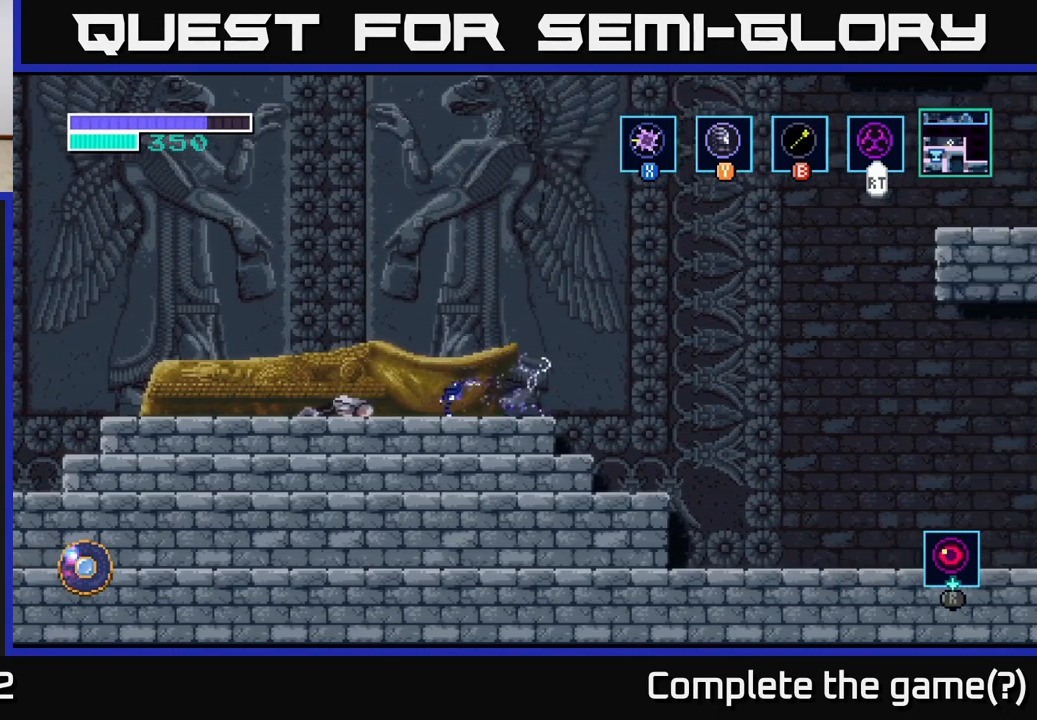
{"buttons": ["A"], "left_stick": "right", "right_stick": "center", "events": [[150, "A", "down"]]}
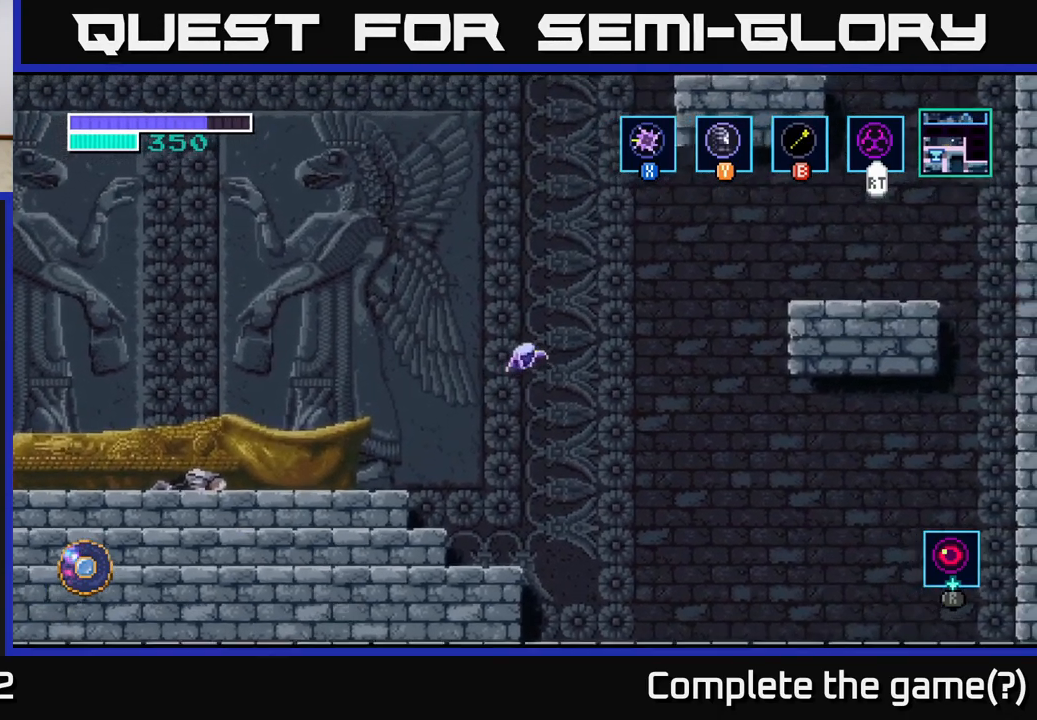
{"buttons": [], "left_stick": "up-right", "right_stick": "center", "events": [[33, "A", "up"], [100, "A", "down"], [333, "left_stick", "up-right"], [467, "A", "up"]]}
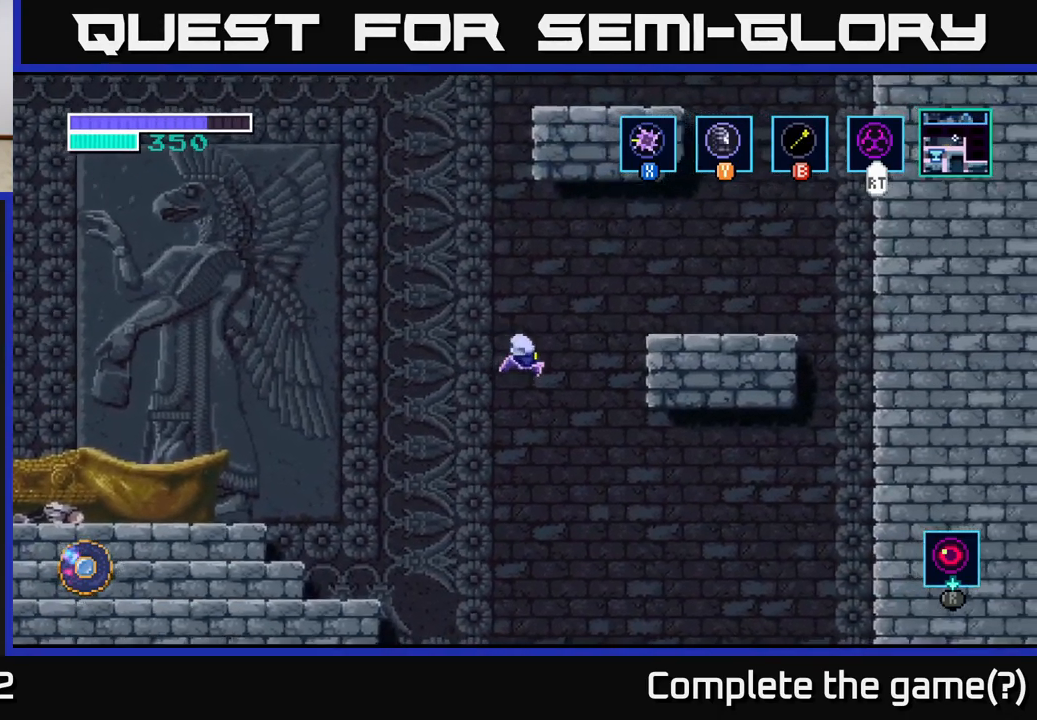
{"buttons": [], "left_stick": "up-right", "right_stick": "center", "events": [[150, "B", "down"], [267, "B", "up"]]}
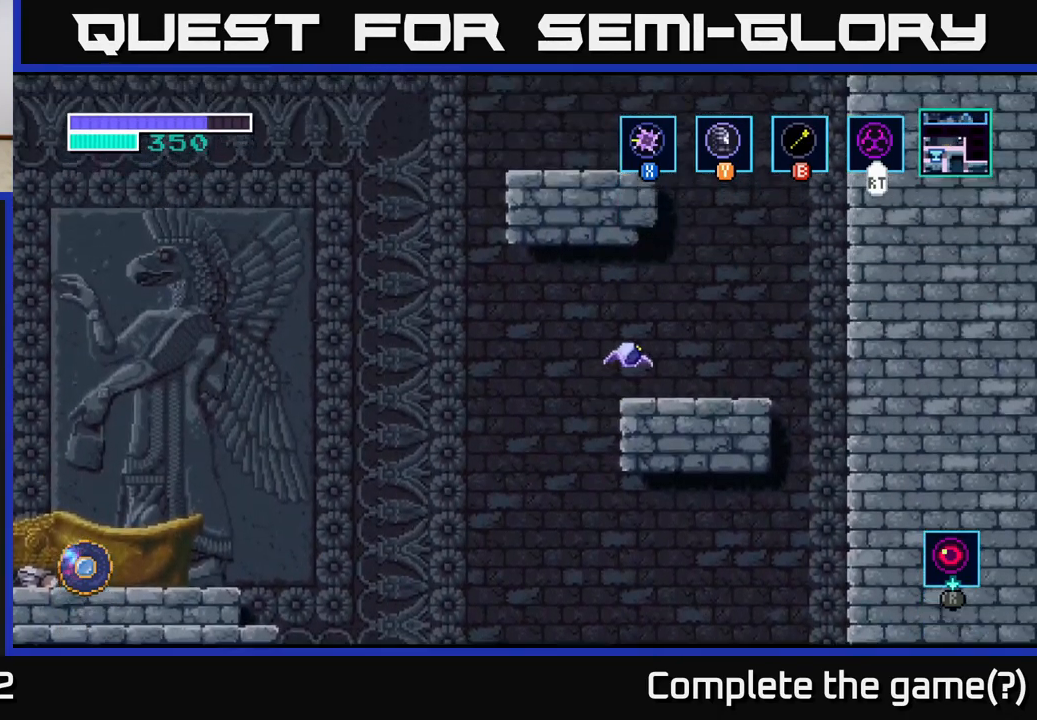
{"buttons": [], "left_stick": "right", "right_stick": "center", "events": [[133, "left_stick", "center"], [383, "left_stick", "right"]]}
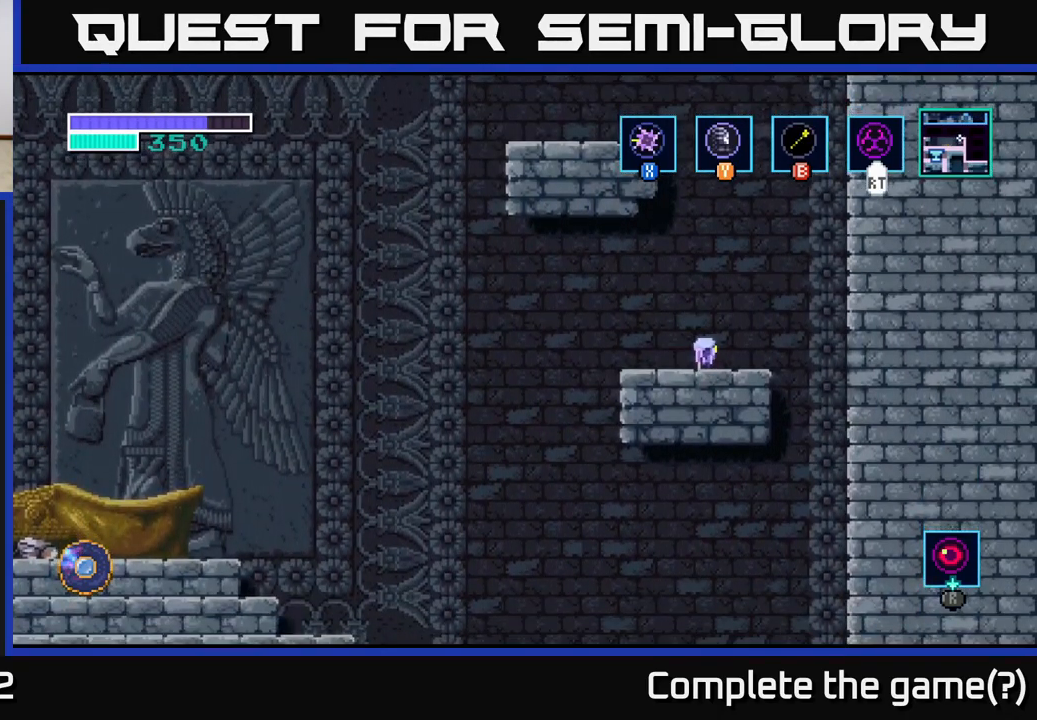
{"buttons": ["A"], "left_stick": "up-left", "right_stick": "center", "events": [[117, "A", "down"], [350, "left_stick", "up-left"], [383, "A", "up"], [466, "A", "down"]]}
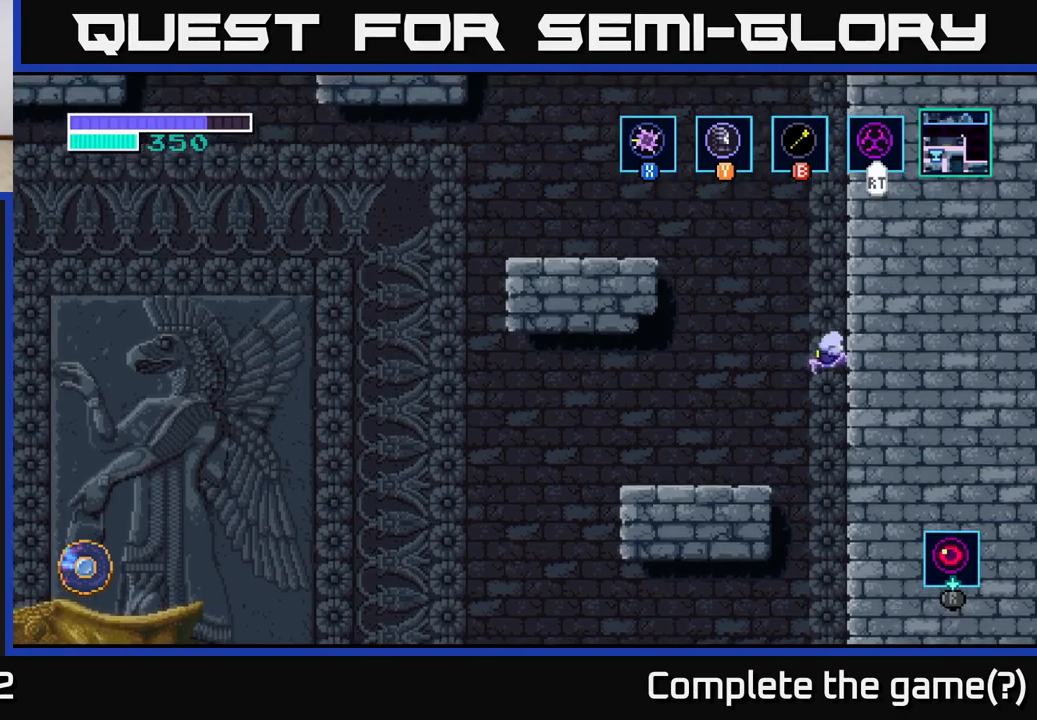
{"buttons": [], "left_stick": "up-left", "right_stick": "center", "events": [[233, "A", "up"], [233, "B", "down"], [400, "B", "up"]]}
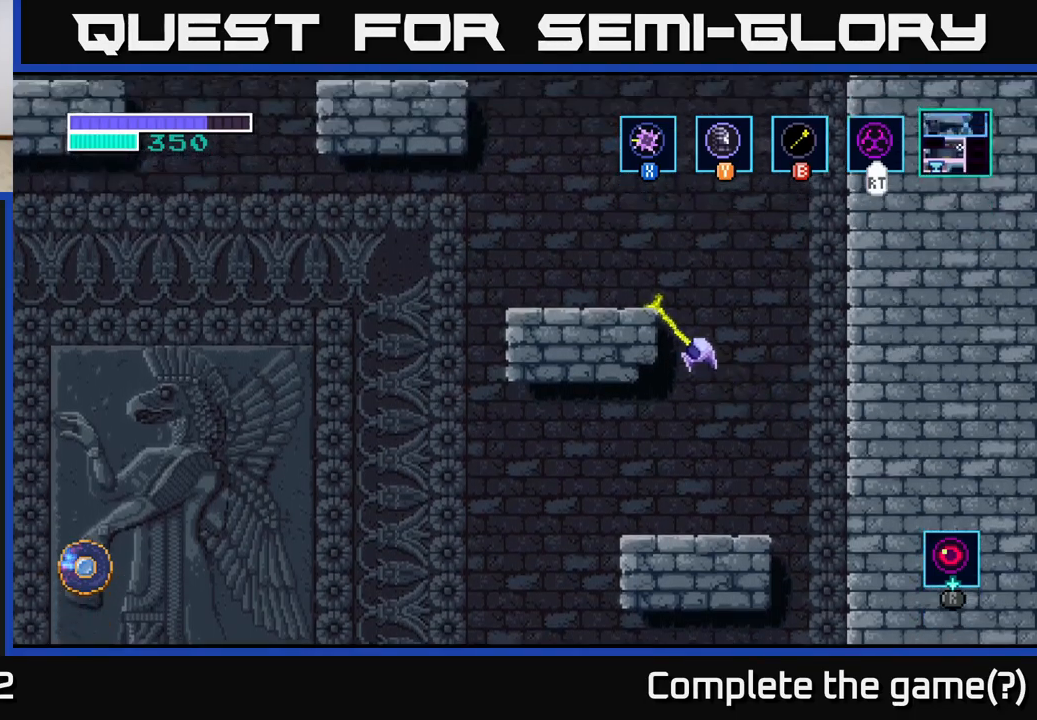
{"buttons": [], "left_stick": "left", "right_stick": "center", "events": [[117, "left_stick", "center"], [283, "left_stick", "right"], [450, "left_stick", "left"]]}
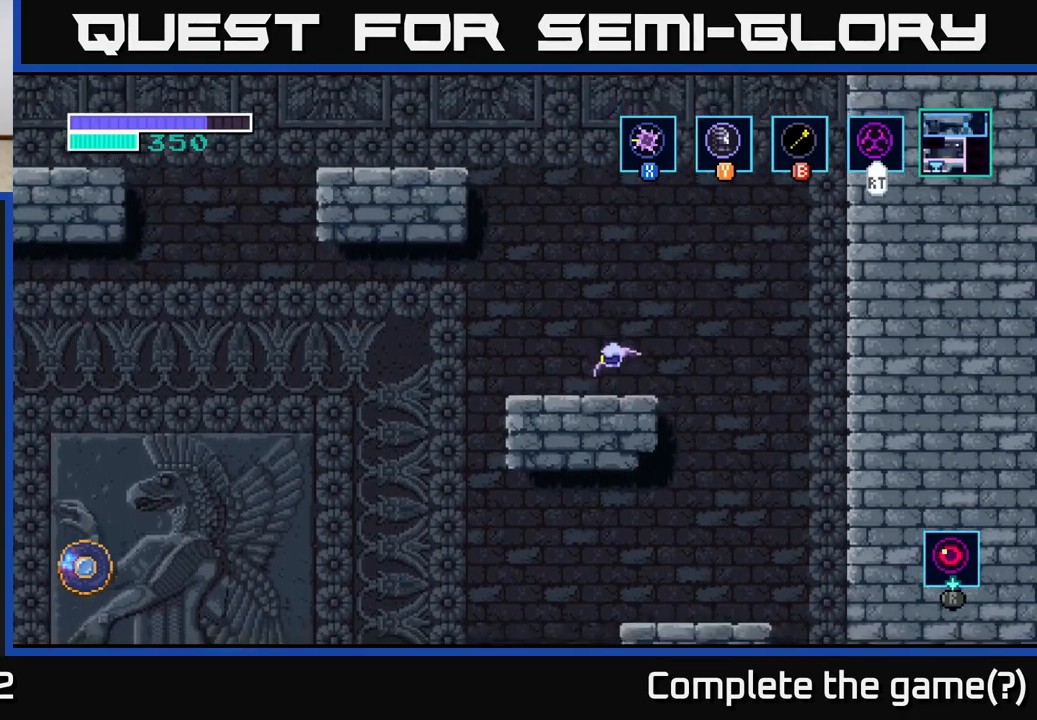
{"buttons": [], "left_stick": "up-left", "right_stick": "center", "events": [[83, "left_stick", "center"], [167, "A", "down"], [333, "left_stick", "up-left"], [483, "A", "up"]]}
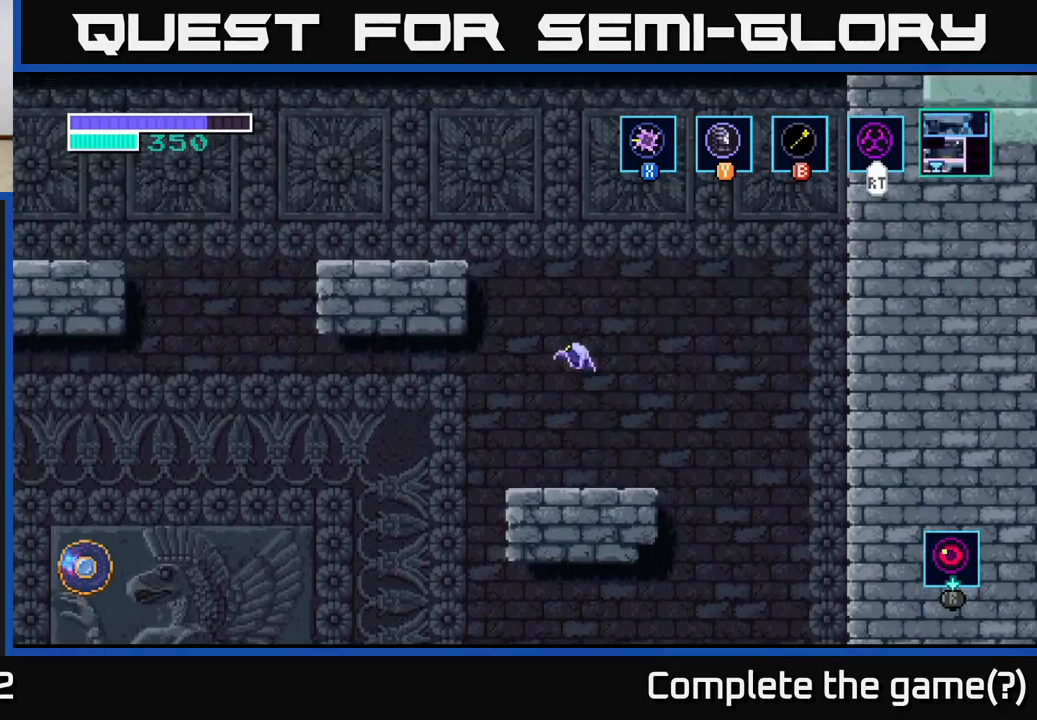
{"buttons": [], "left_stick": "up-left", "right_stick": "center", "events": [[33, "A", "down"], [150, "B", "down"], [167, "A", "up"], [317, "B", "up"]]}
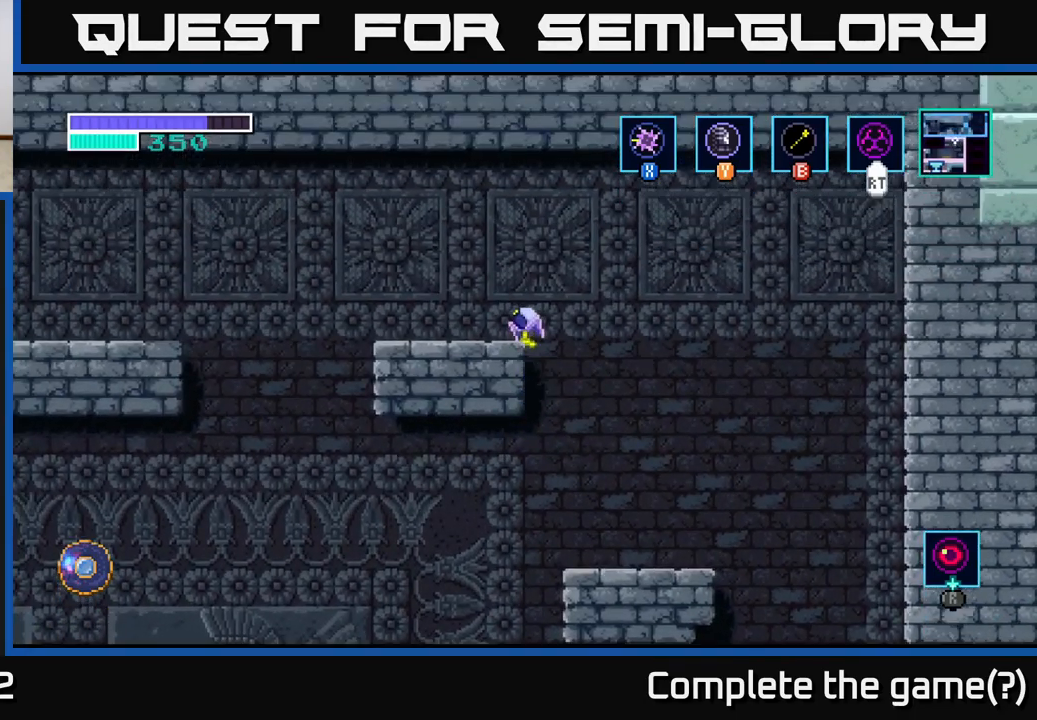
{"buttons": [], "left_stick": "left", "right_stick": "center", "events": [[267, "left_stick", "down-left"], [317, "left_stick", "center"], [417, "left_stick", "left"]]}
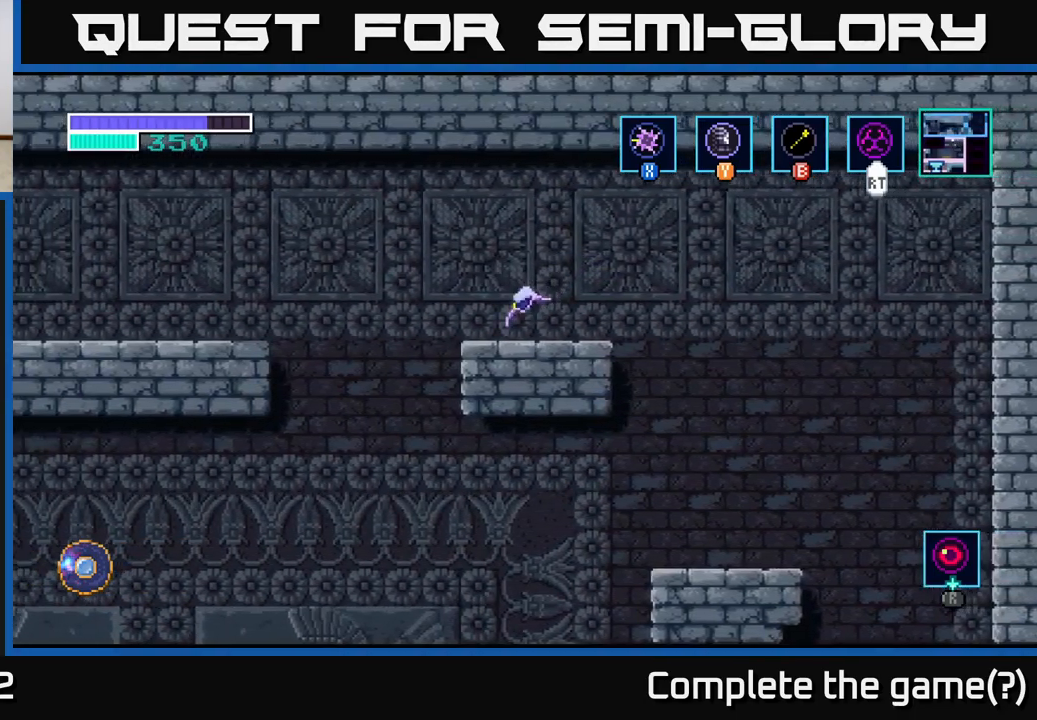
{"buttons": ["A"], "left_stick": "left", "right_stick": "center", "events": [[167, "A", "down"], [400, "A", "up"], [483, "A", "down"]]}
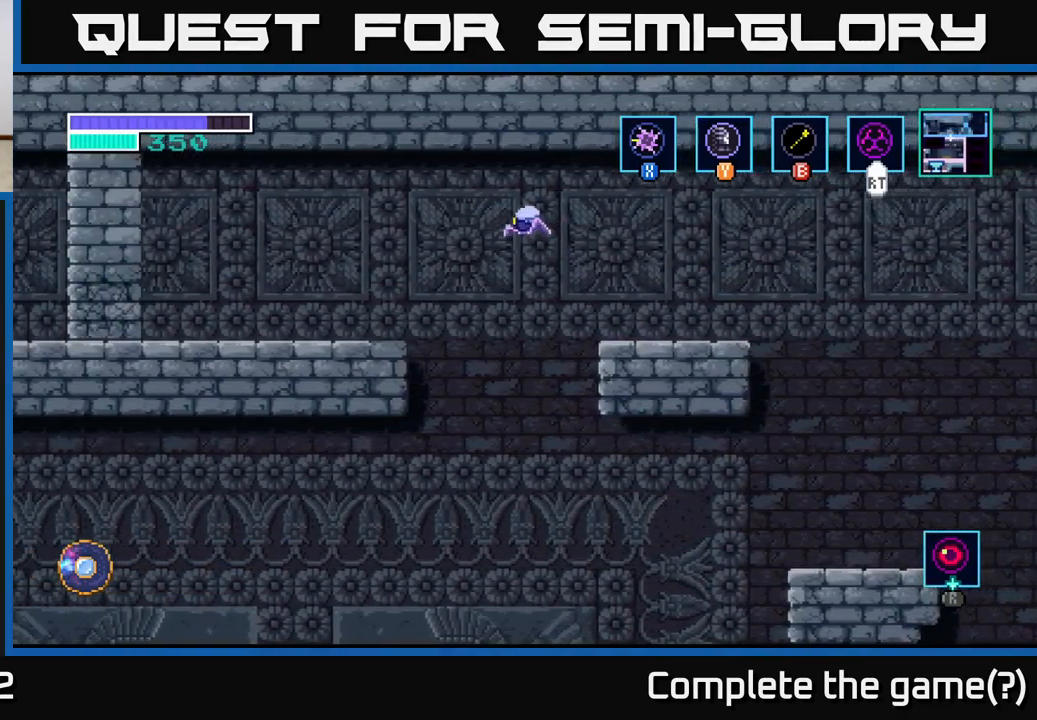
{"buttons": [], "left_stick": "left", "right_stick": "center", "events": [[467, "A", "up"]]}
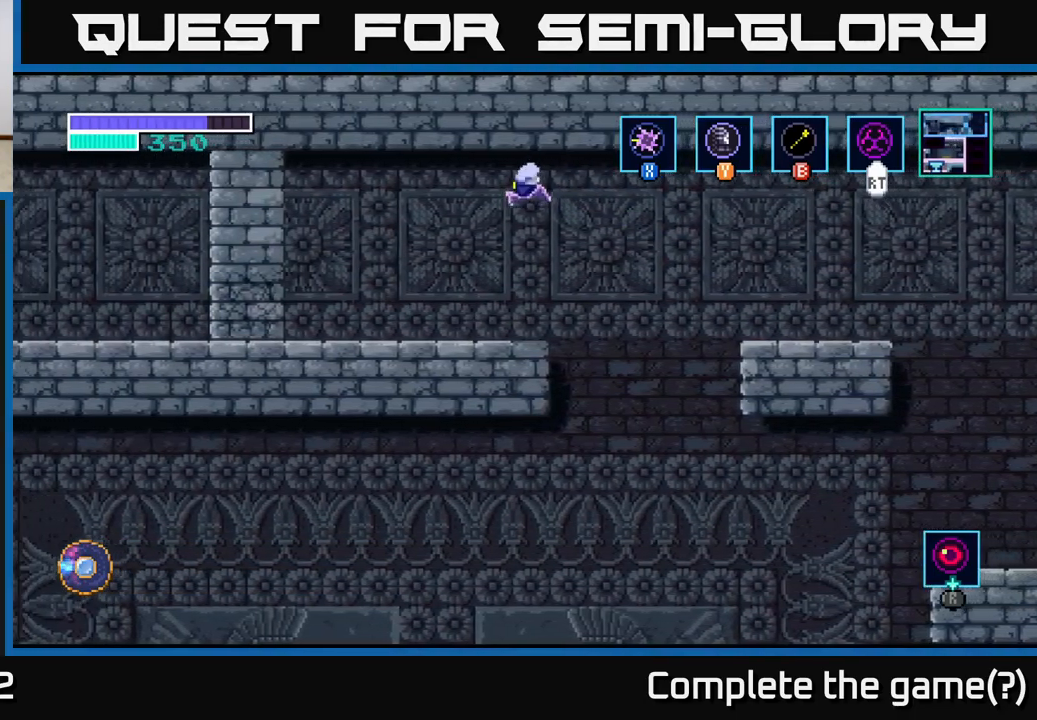
{"buttons": [], "left_stick": "left", "right_stick": "center", "events": []}
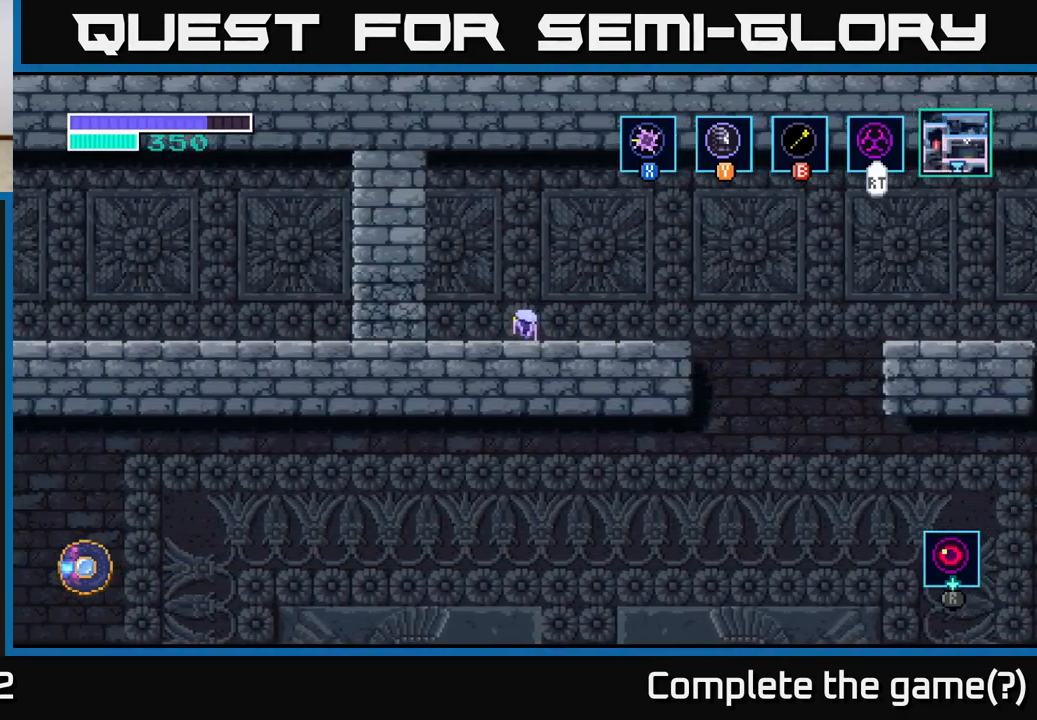
{"buttons": ["X"], "left_stick": "left", "right_stick": "center", "events": [[50, "X", "down"], [183, "X", "up"], [283, "X", "down"], [400, "X", "up"], [483, "X", "down"]]}
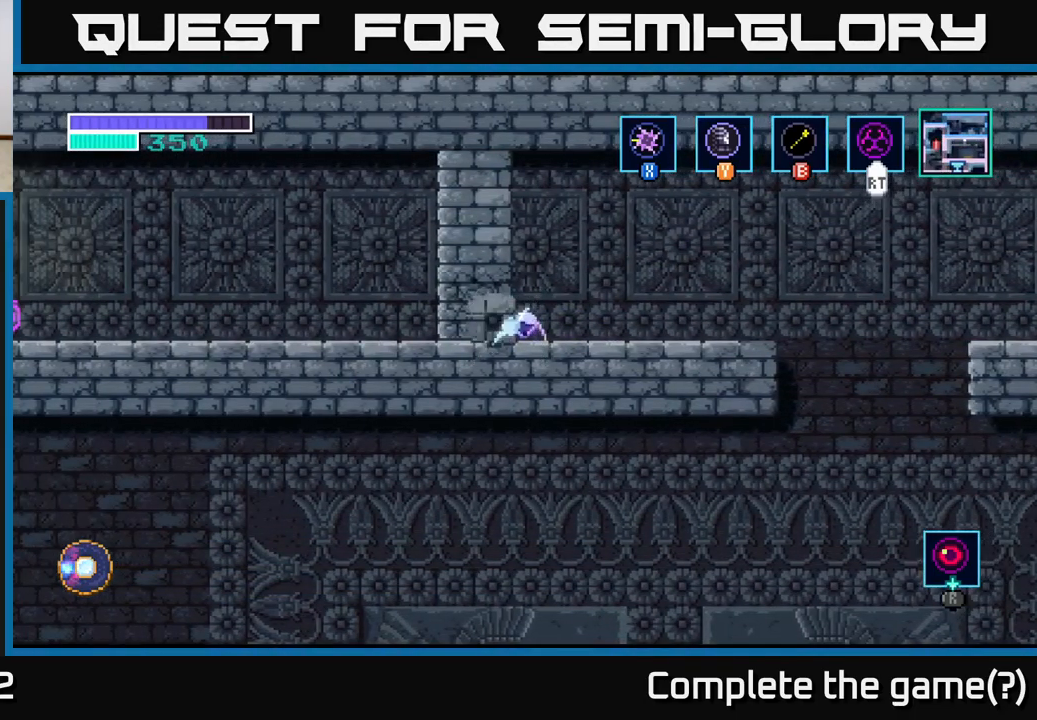
{"buttons": ["X"], "left_stick": "left", "right_stick": "center", "events": [[117, "X", "up"], [200, "X", "down"], [350, "X", "up"], [400, "X", "down"]]}
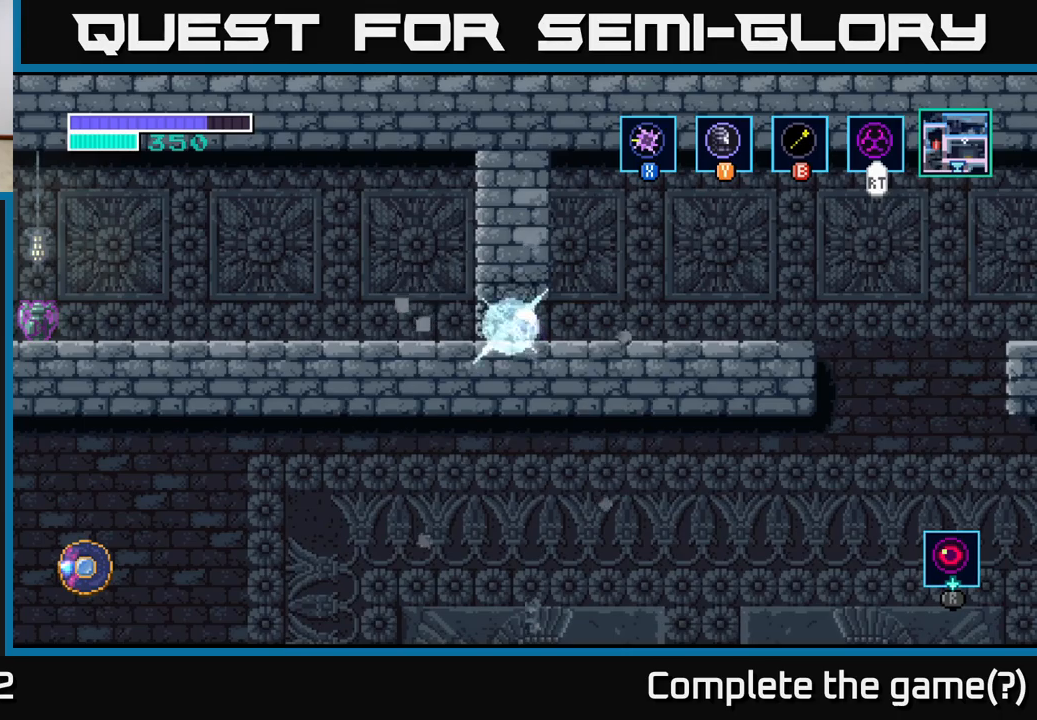
{"buttons": [], "left_stick": "left", "right_stick": "center", "events": [[34, "X", "up"], [100, "X", "down"], [250, "X", "up"], [350, "X", "down"], [434, "X", "up"]]}
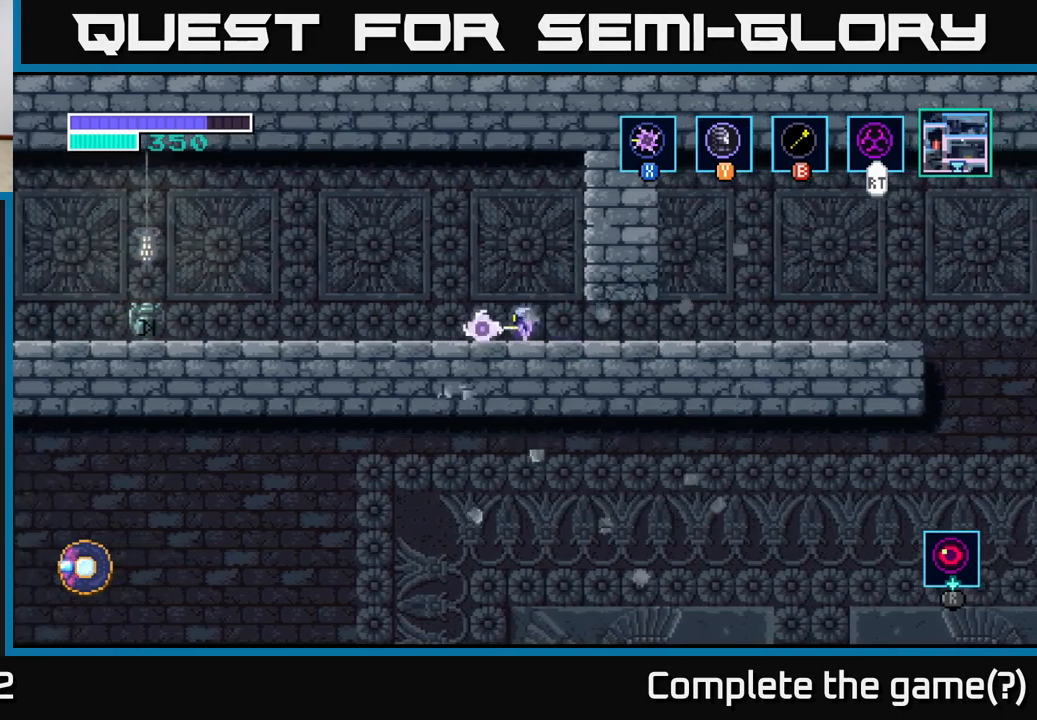
{"buttons": ["A"], "left_stick": "left", "right_stick": "center", "events": [[450, "A", "down"]]}
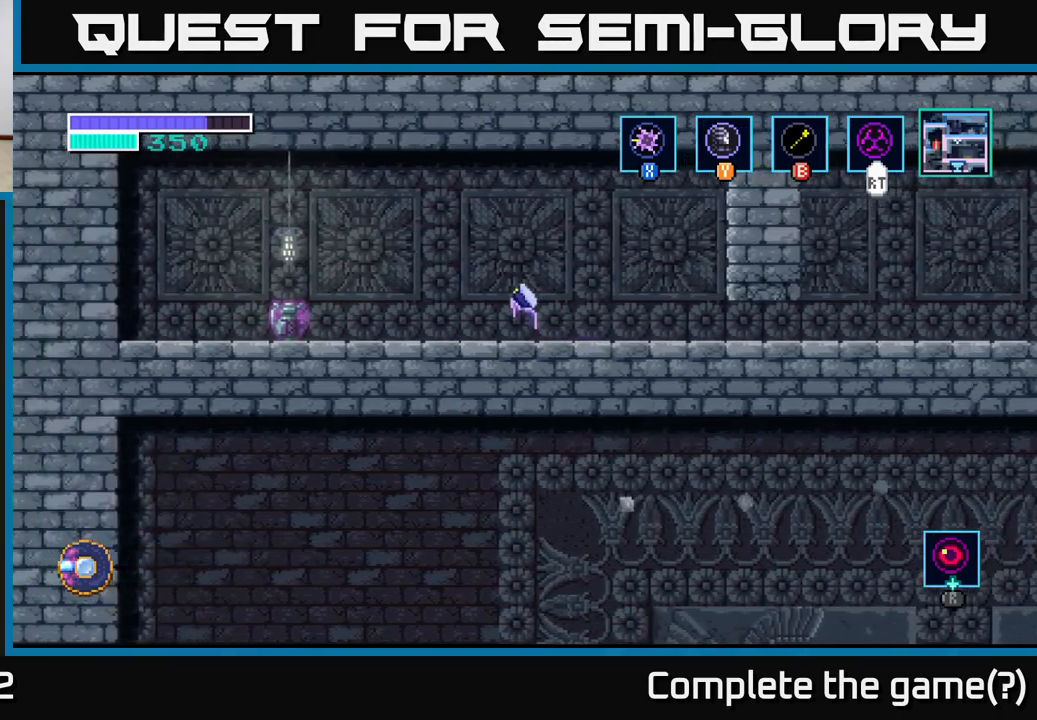
{"buttons": ["X"], "left_stick": "left", "right_stick": "center", "events": [[67, "A", "up"], [467, "X", "down"]]}
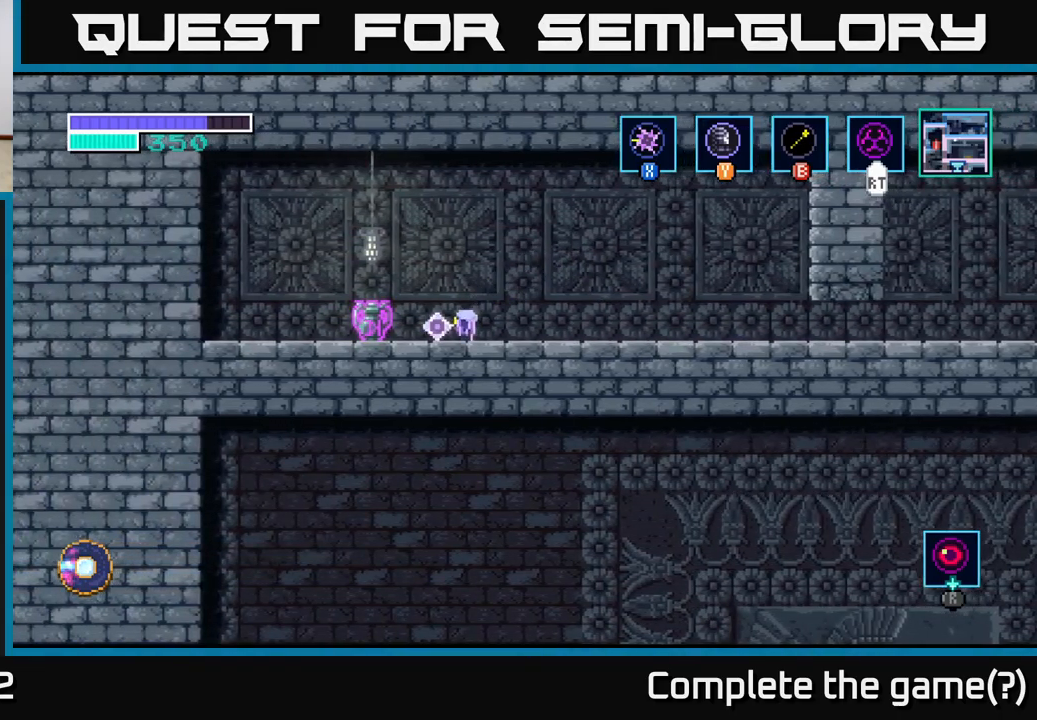
{"buttons": [], "left_stick": "center", "right_stick": "center", "events": [[217, "left_stick", "center"], [334, "X", "up"]]}